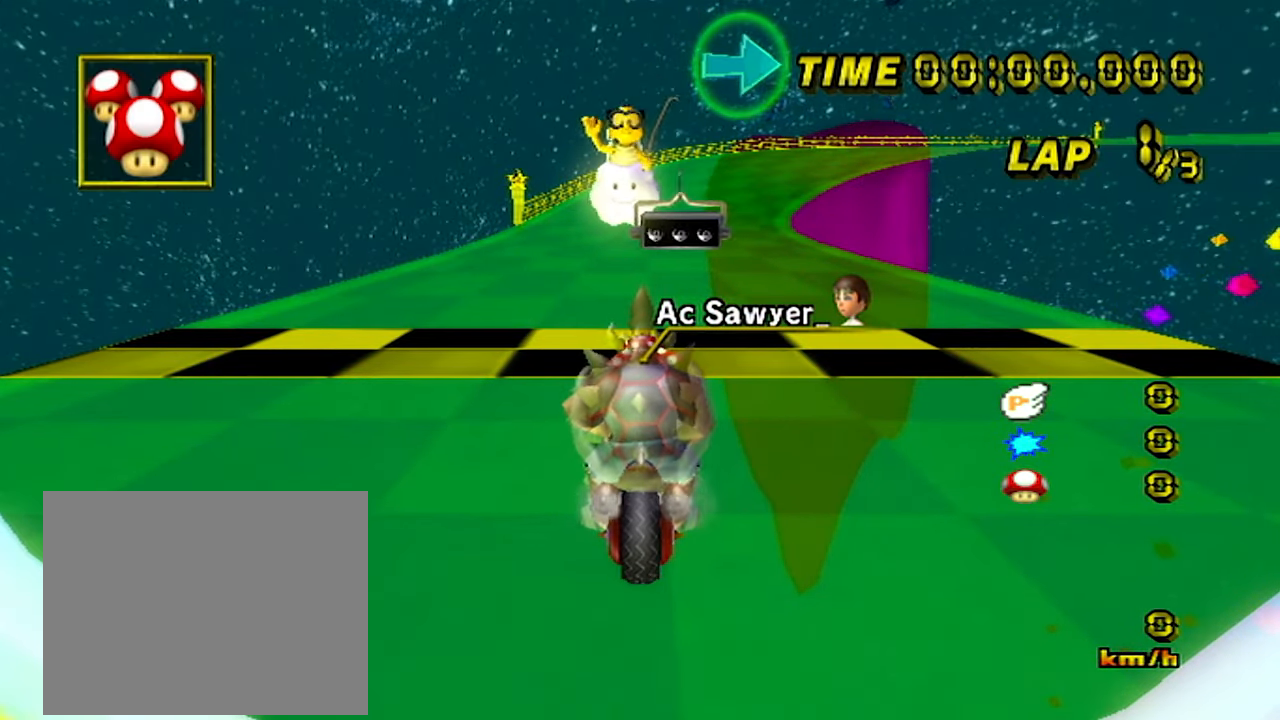
Gameplay with a controller (Nintendo layout); each line is a JSON object with the inputs held at the frame after it. "events" lists button and stick changes between this image and that frame as [ms after this image, input, new state], when the widget could be followed in between. Not read: DPAD_LEFT L3 R3.
{"buttons": [], "left_stick": "center", "events": []}
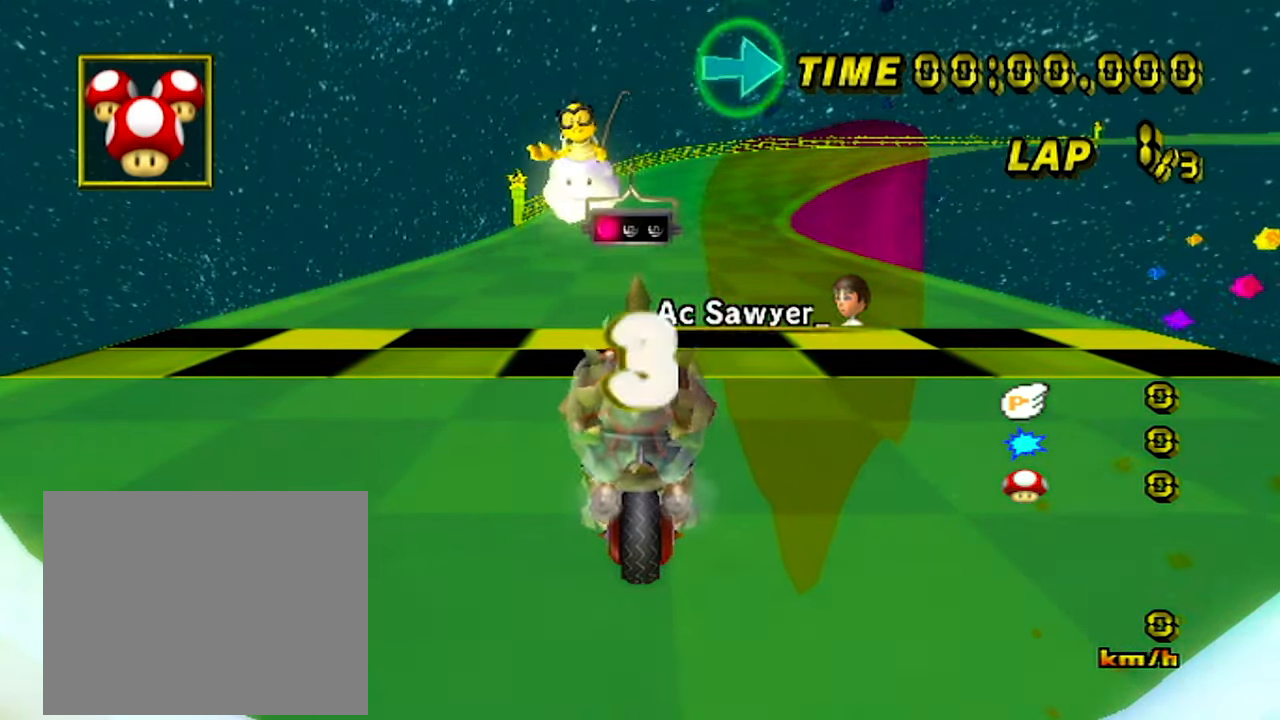
{"buttons": [], "left_stick": "up-right", "events": [[350, "left_stick", "right"], [450, "left_stick", "up-right"]]}
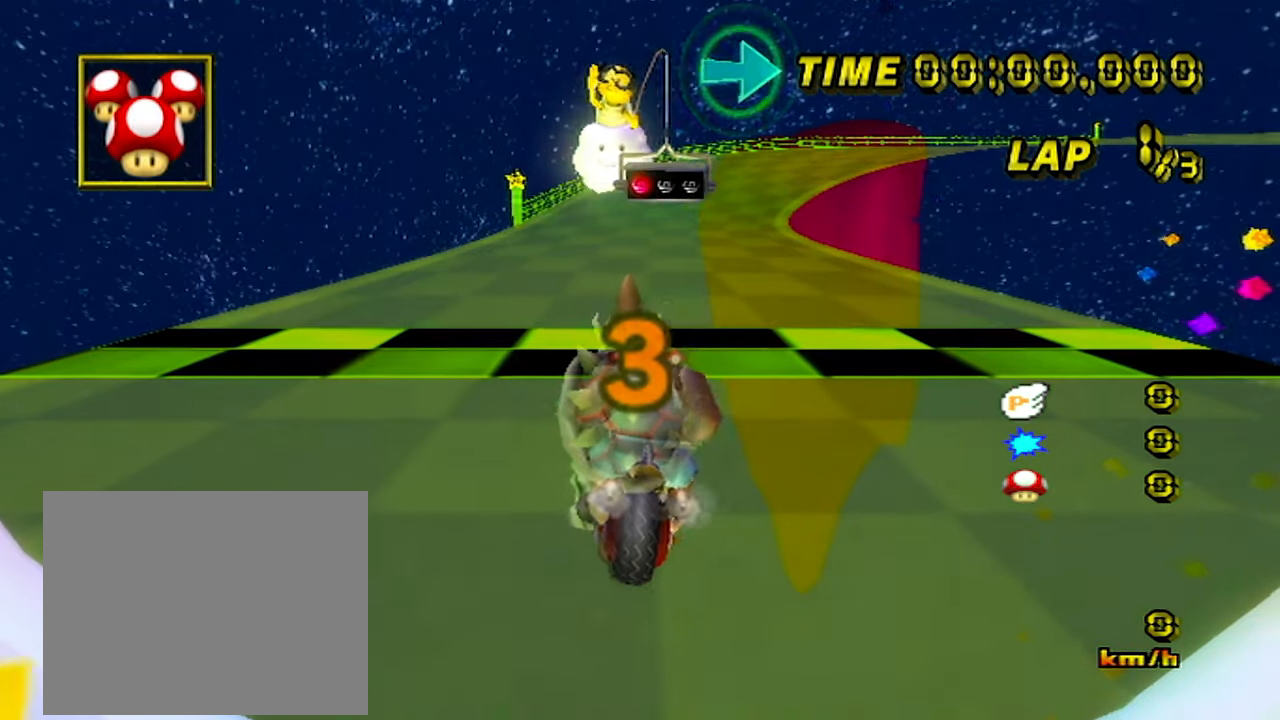
{"buttons": [], "left_stick": "up-right", "events": []}
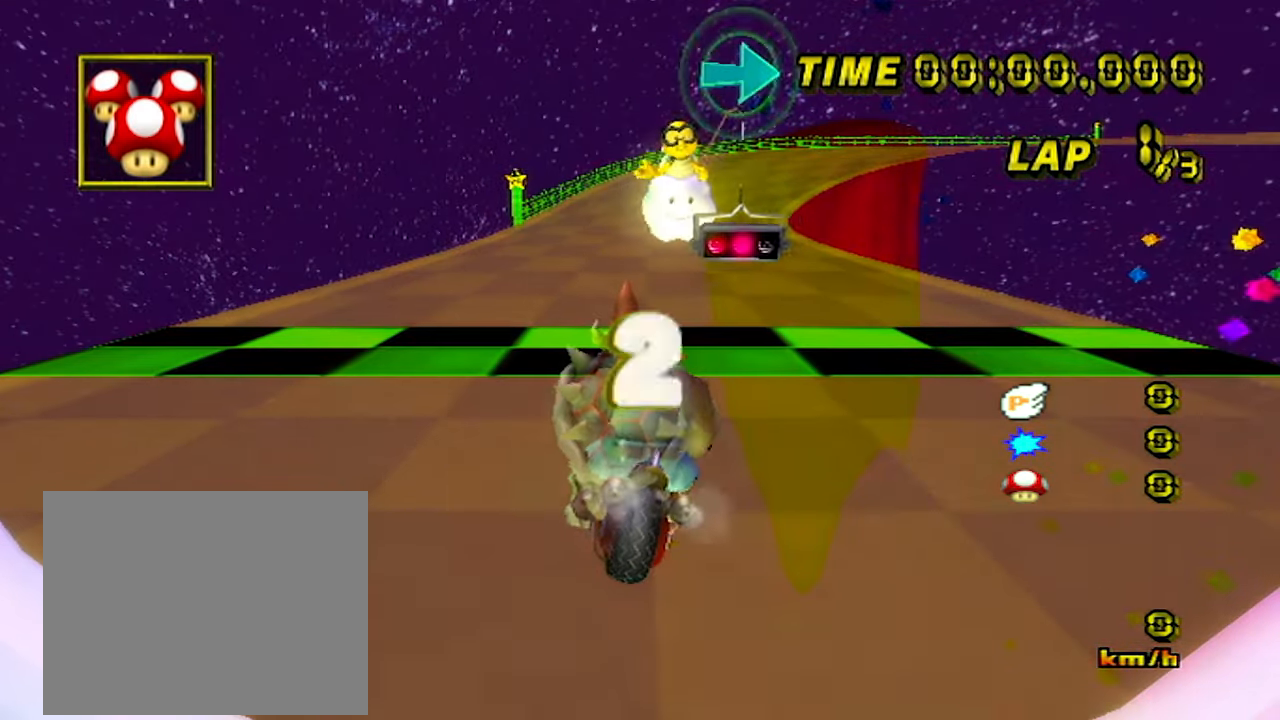
{"buttons": ["A"], "left_stick": "up-right", "events": [[250, "A", "down"]]}
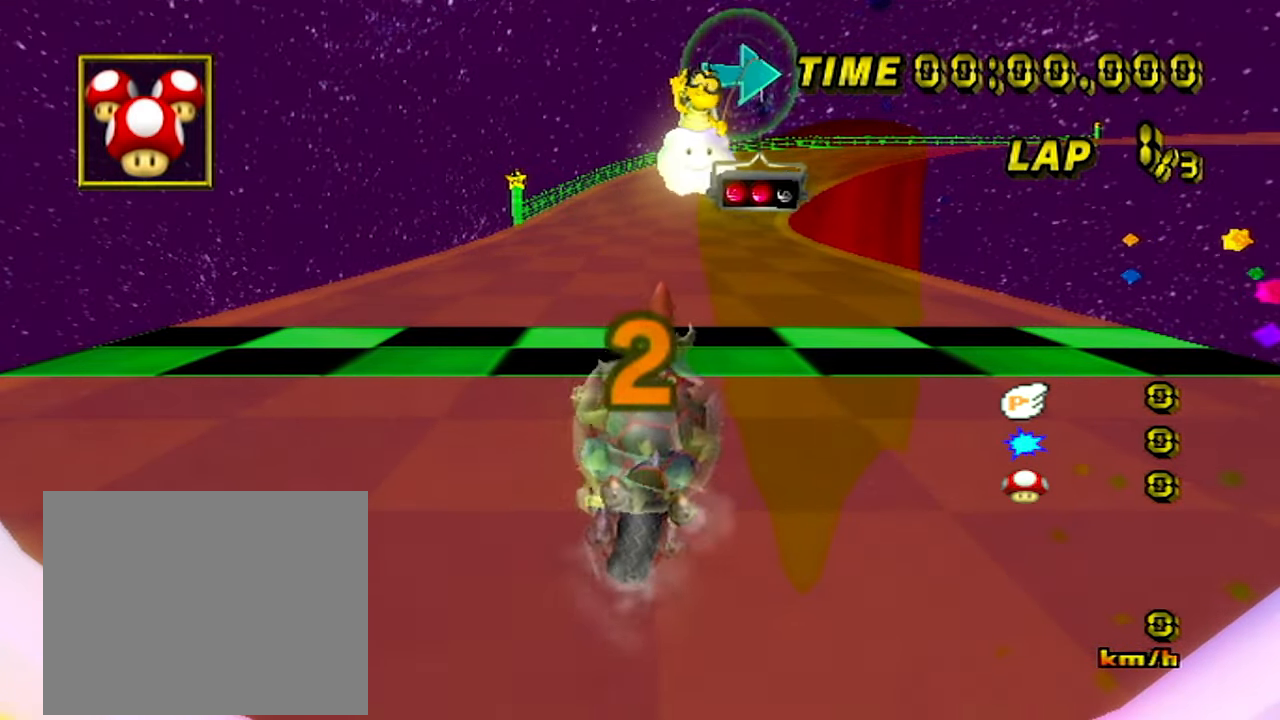
{"buttons": ["A"], "left_stick": "right", "events": [[183, "left_stick", "right"]]}
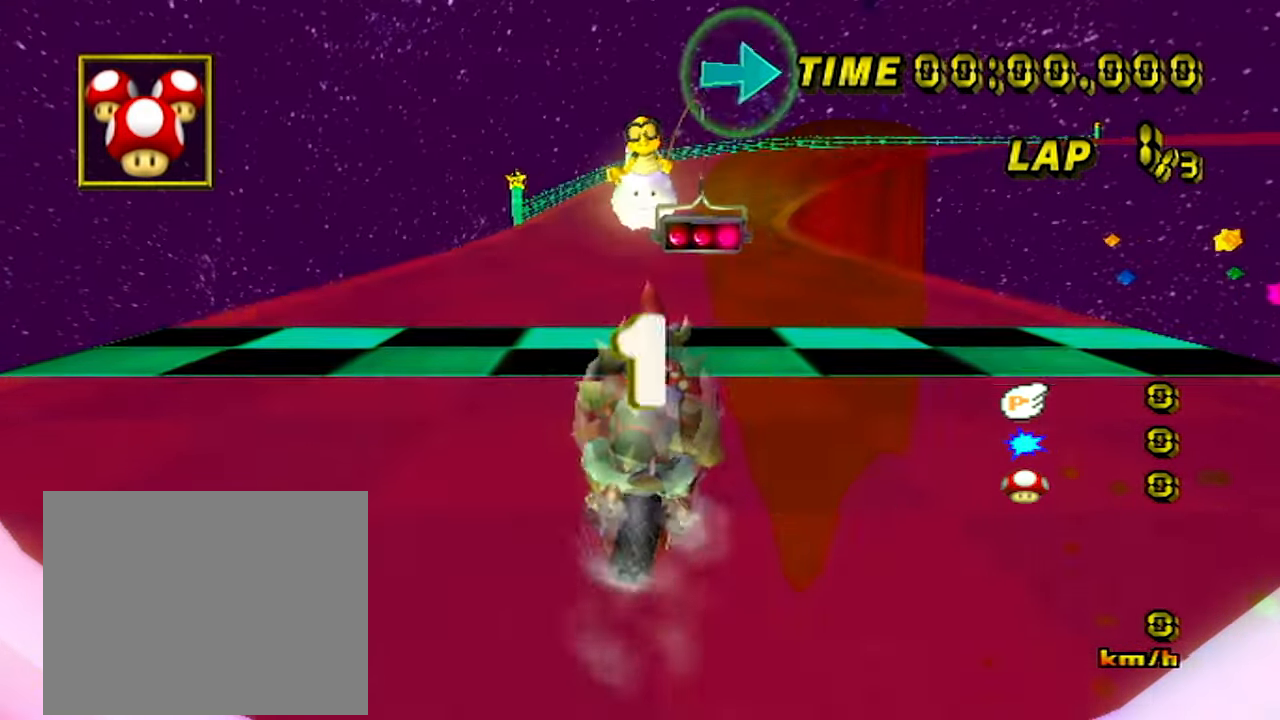
{"buttons": ["A"], "left_stick": "up-left", "events": [[66, "left_stick", "down"], [150, "left_stick", "down-left"], [250, "left_stick", "left"], [383, "left_stick", "up-left"]]}
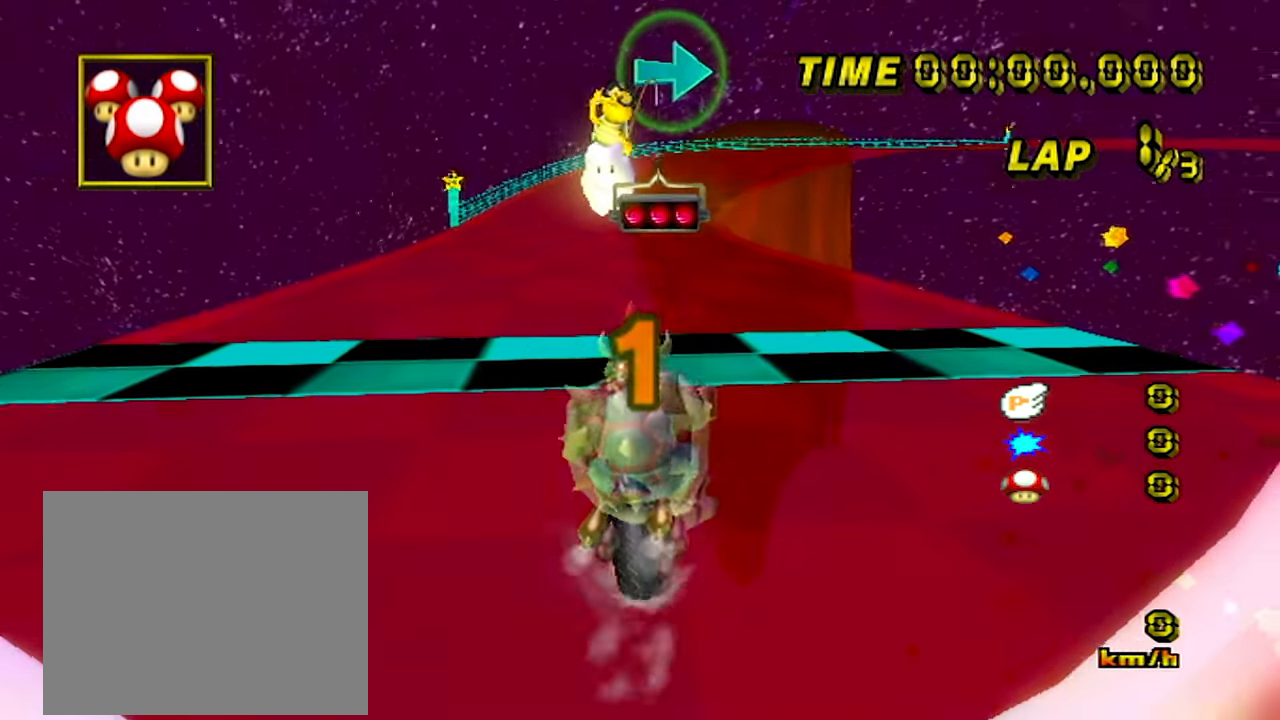
{"buttons": ["A"], "left_stick": "up", "events": [[116, "left_stick", "up"]]}
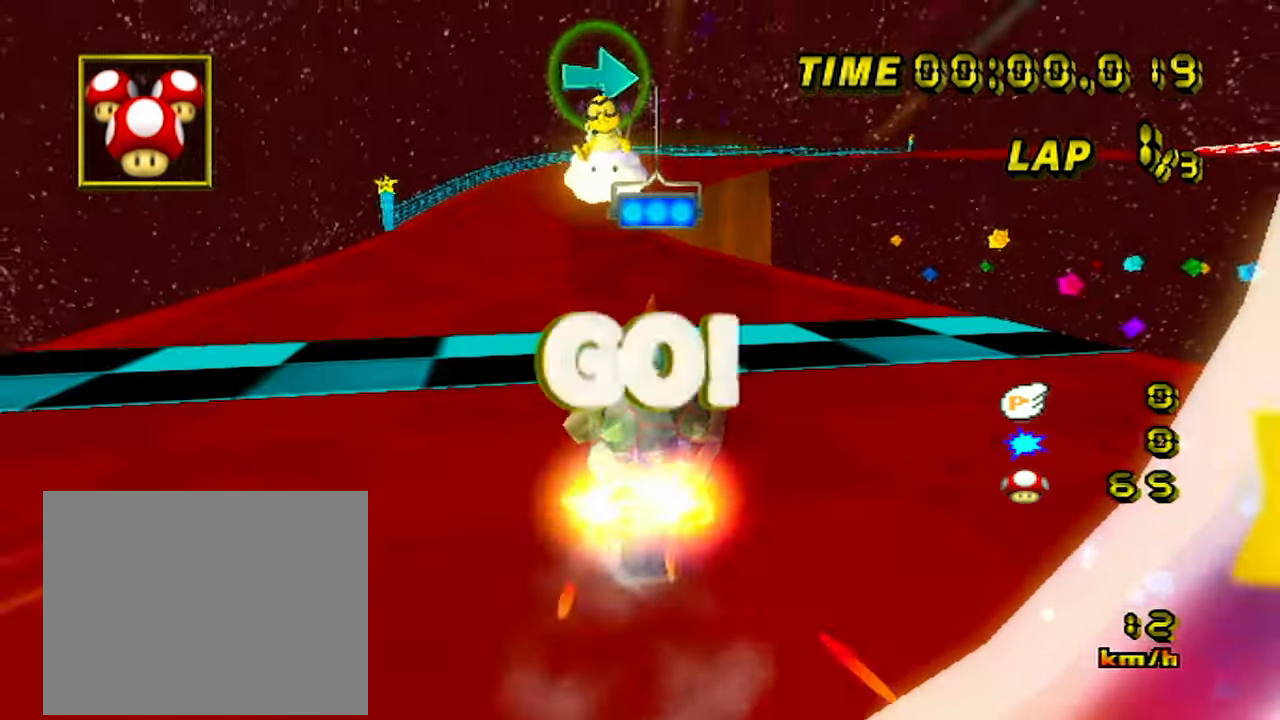
{"buttons": ["A"], "left_stick": "up-right", "events": [[383, "left_stick", "up-right"]]}
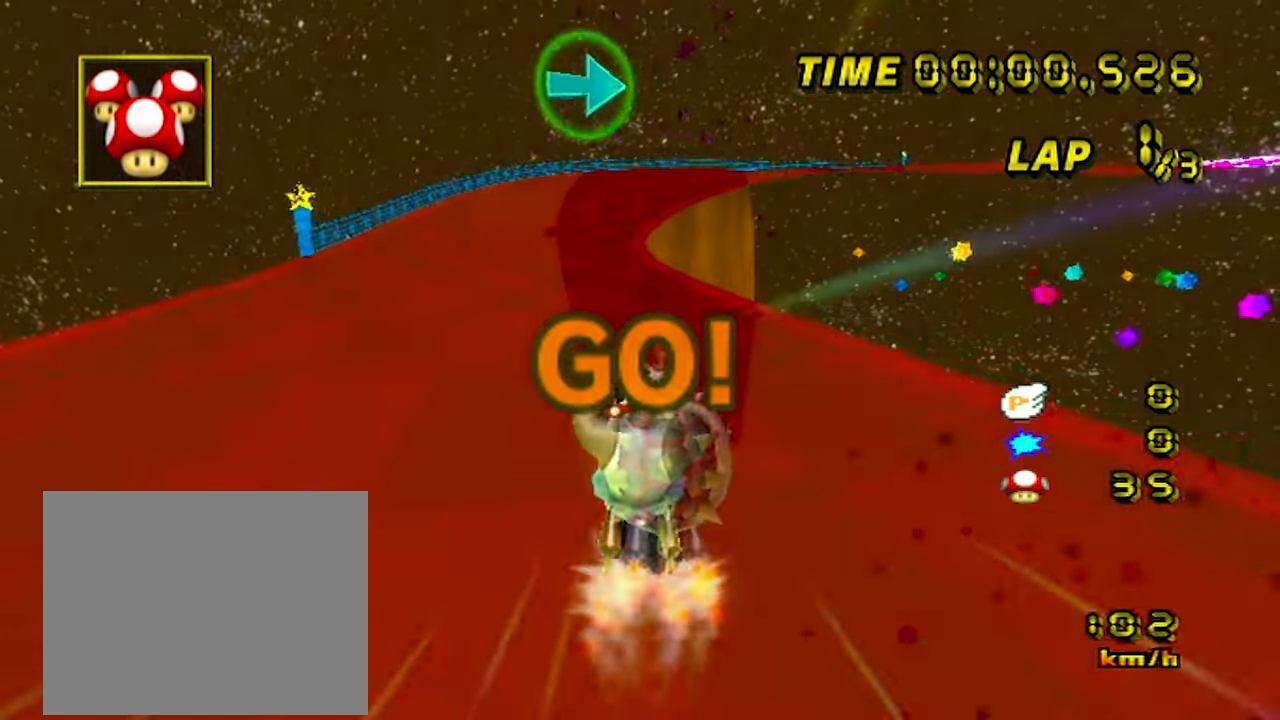
{"buttons": ["A"], "left_stick": "left", "events": [[283, "left_stick", "up-left"], [383, "left_stick", "left"]]}
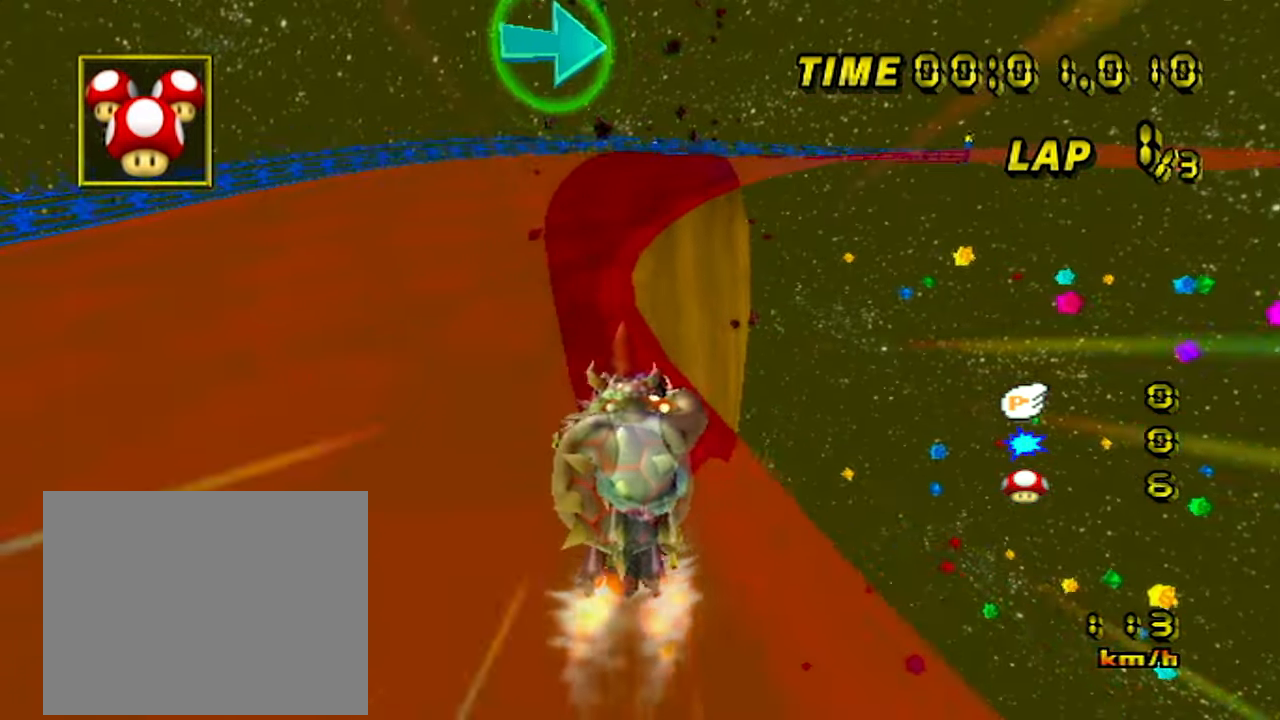
{"buttons": ["A", "R1"], "left_stick": "up-right", "events": [[100, "left_stick", "center"], [133, "R1", "down"], [316, "left_stick", "up-right"]]}
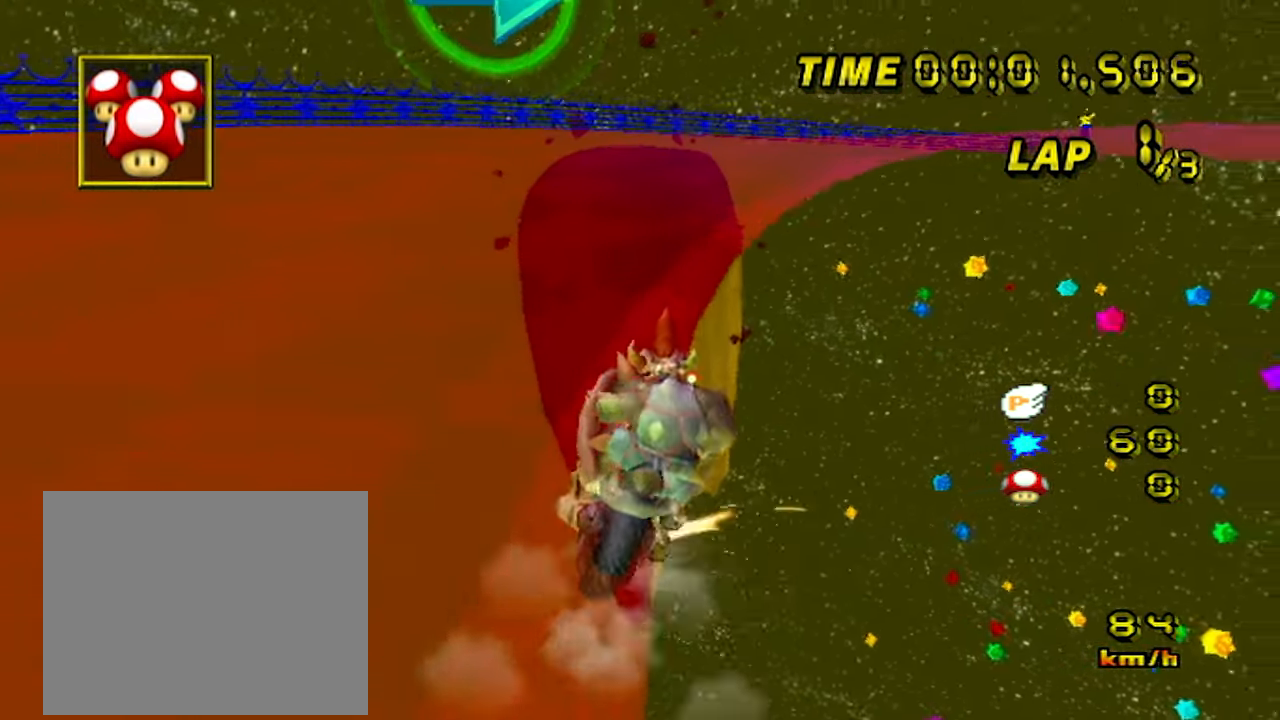
{"buttons": ["A", "R1"], "left_stick": "up-right", "events": [[166, "left_stick", "up-left"], [333, "left_stick", "up-right"]]}
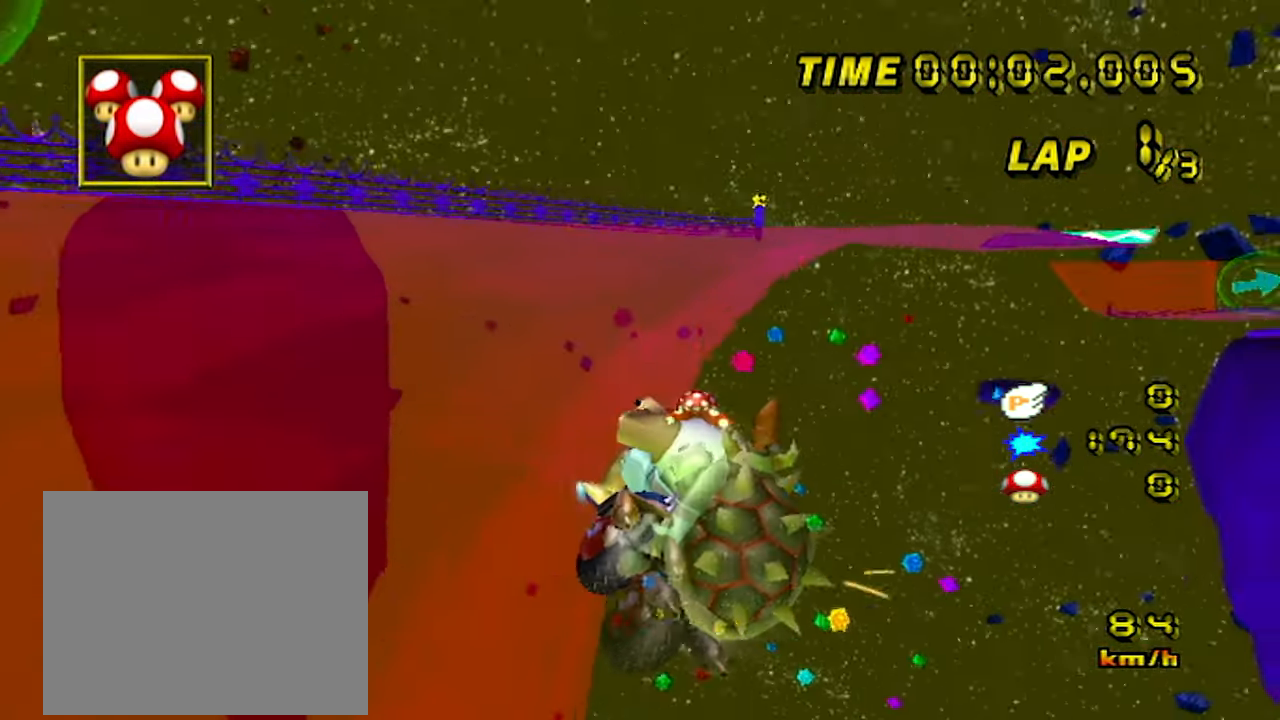
{"buttons": ["A"], "left_stick": "center", "events": [[400, "R1", "up"], [433, "left_stick", "center"]]}
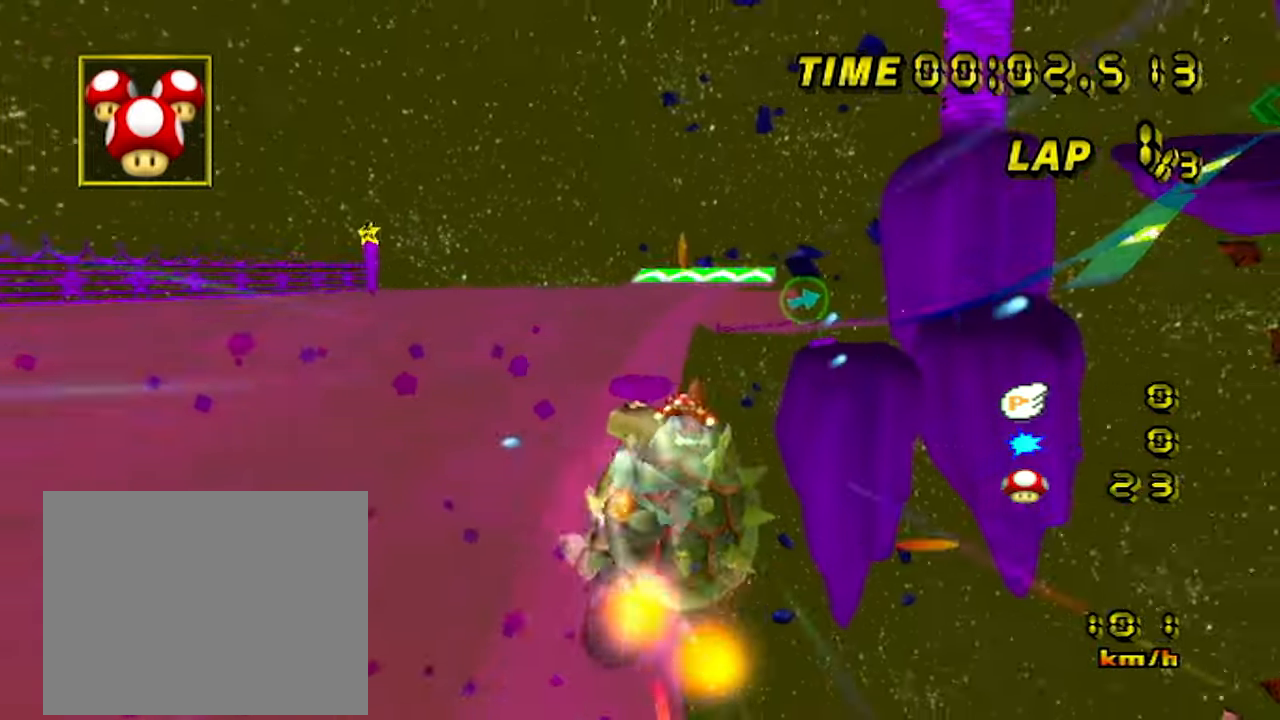
{"buttons": ["A"], "left_stick": "center", "events": [[183, "left_stick", "up-left"], [350, "left_stick", "up-right"], [467, "left_stick", "center"]]}
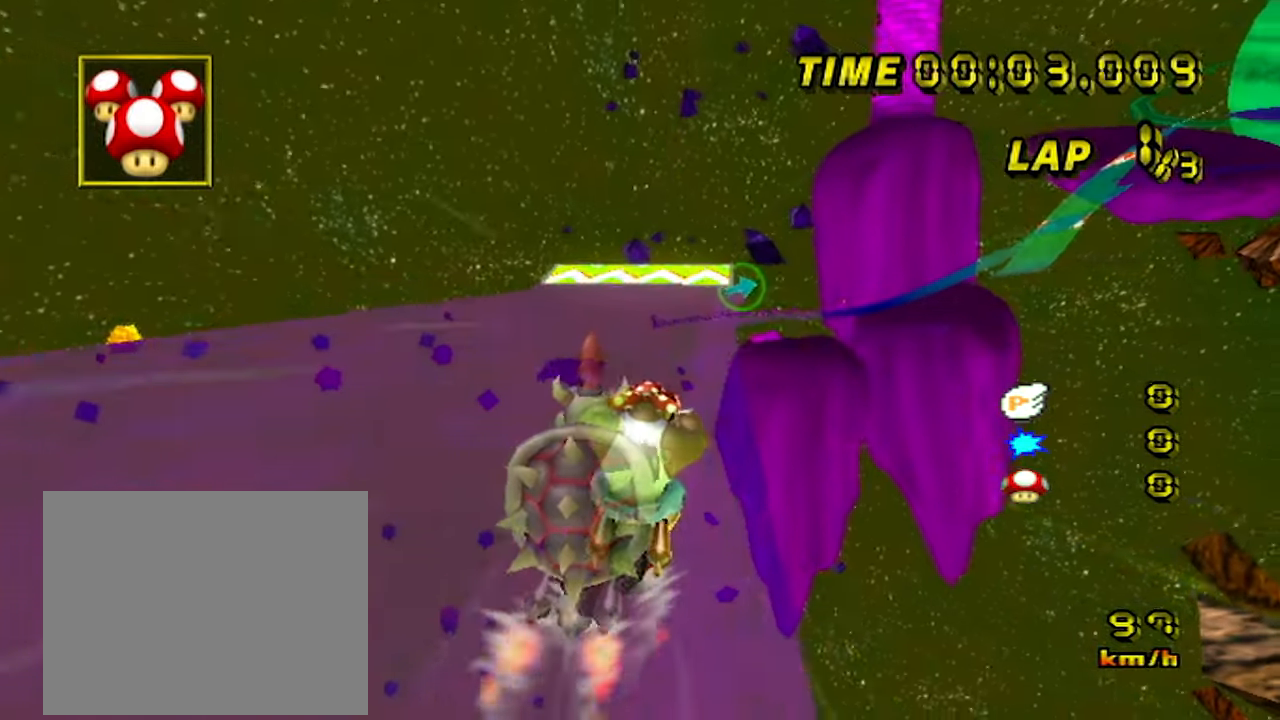
{"buttons": ["A"], "left_stick": "center", "events": []}
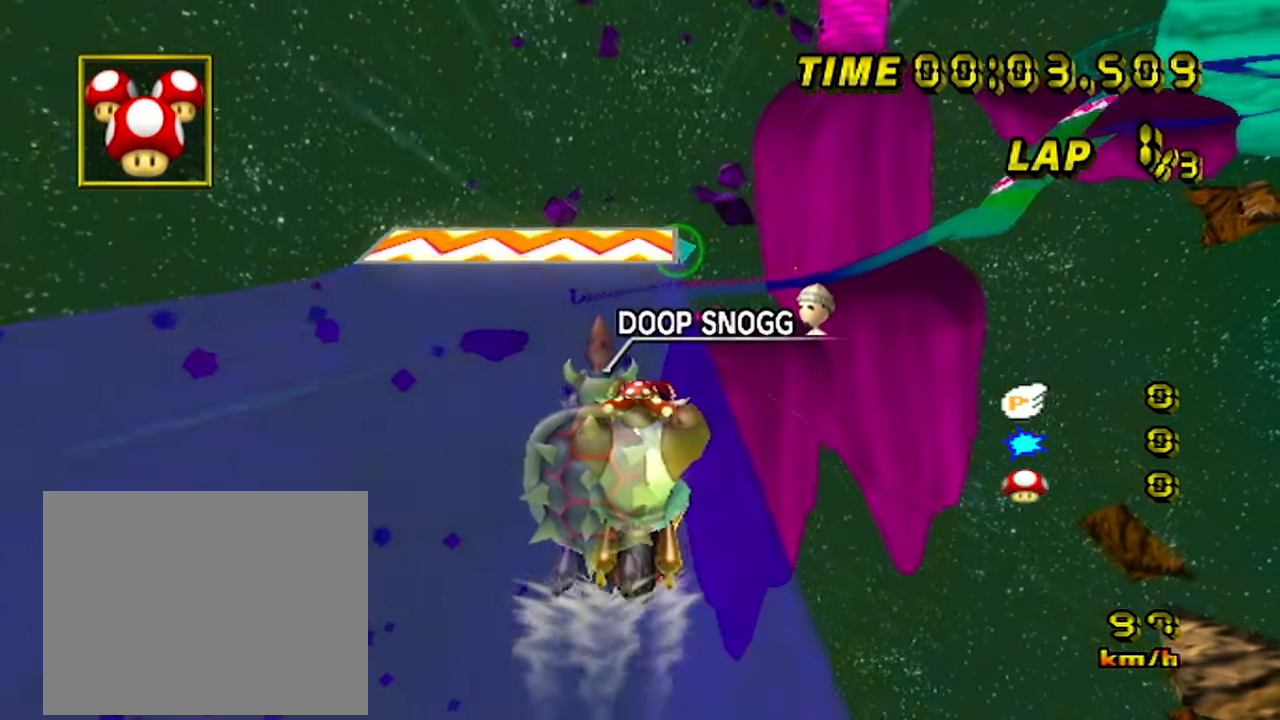
{"buttons": ["A"], "left_stick": "center"}
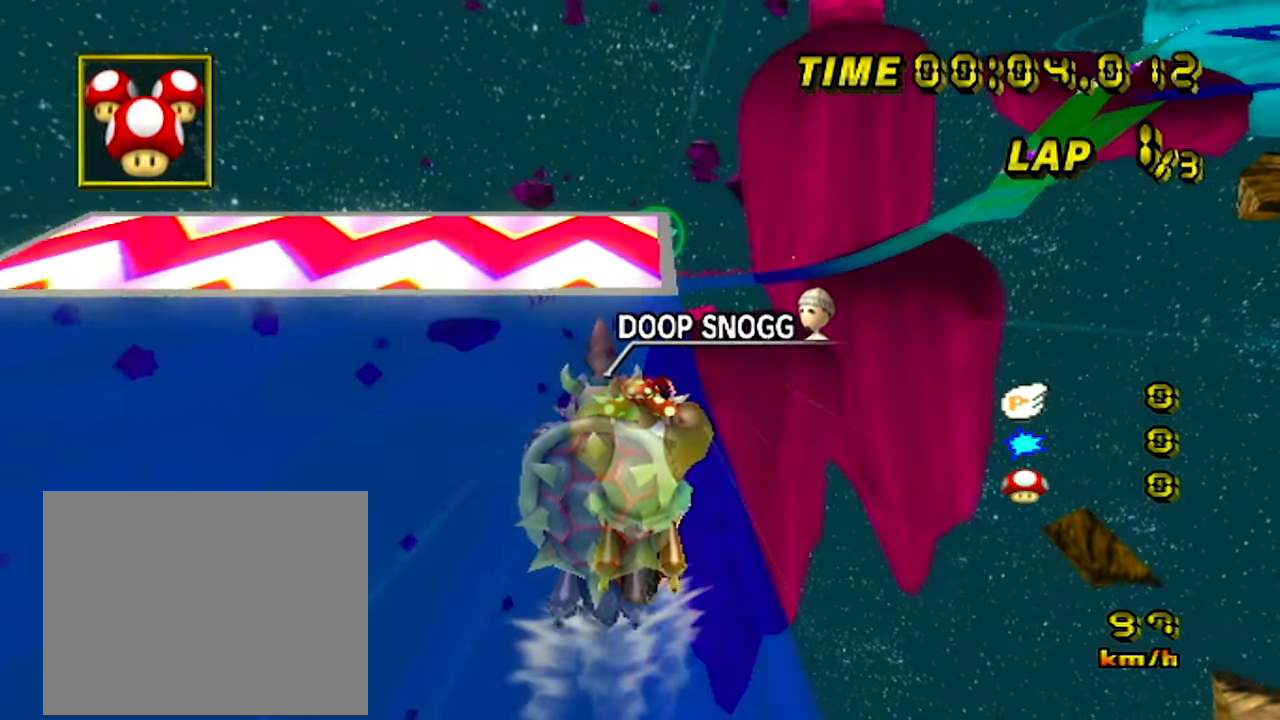
{"buttons": ["A", "R1"], "left_stick": "up-left", "events": [[167, "left_stick", "right"], [383, "left_stick", "center"], [433, "R1", "down"], [450, "left_stick", "up-left"]]}
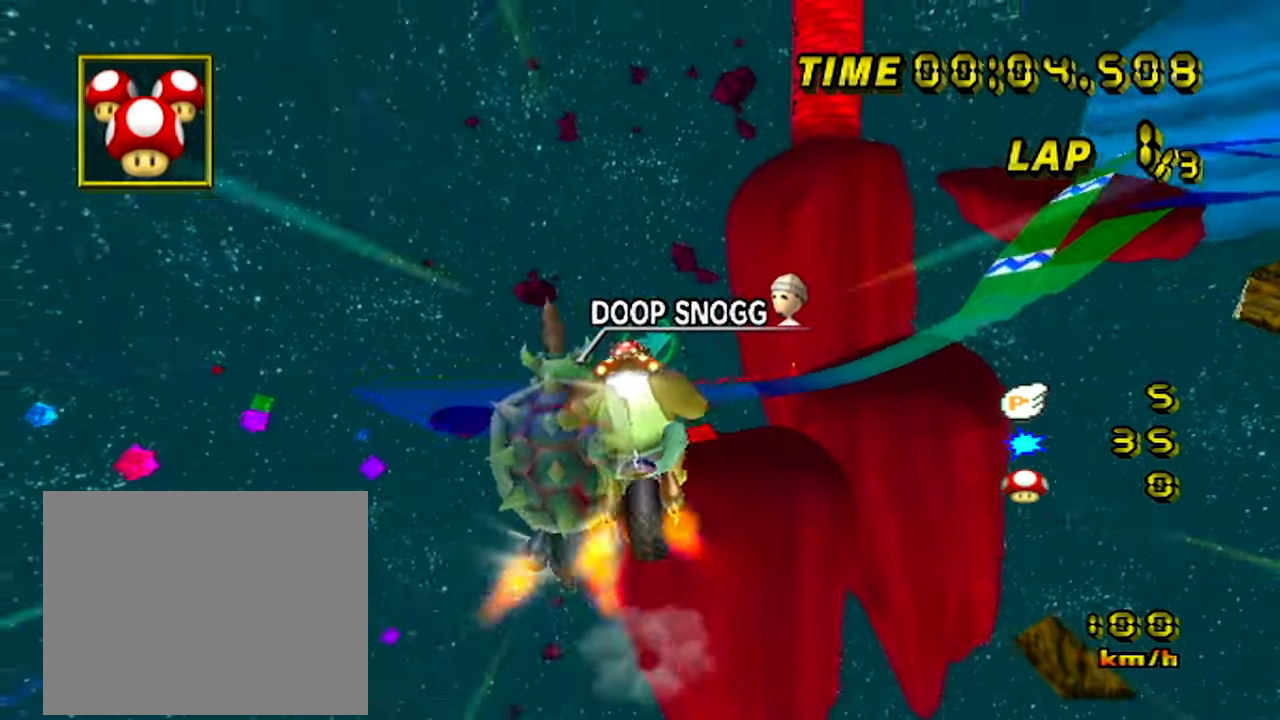
{"buttons": ["A"], "left_stick": "up", "events": [[217, "left_stick", "up"], [383, "R1", "up"]]}
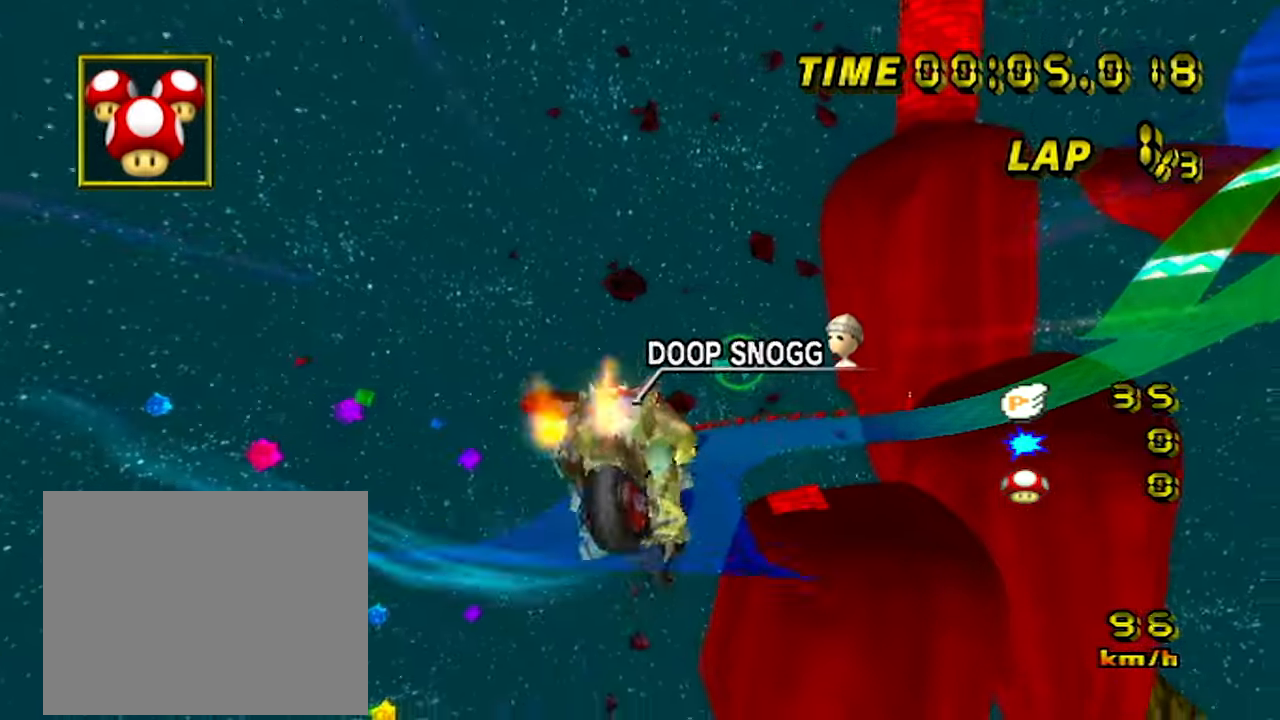
{"buttons": ["A"], "left_stick": "up", "events": []}
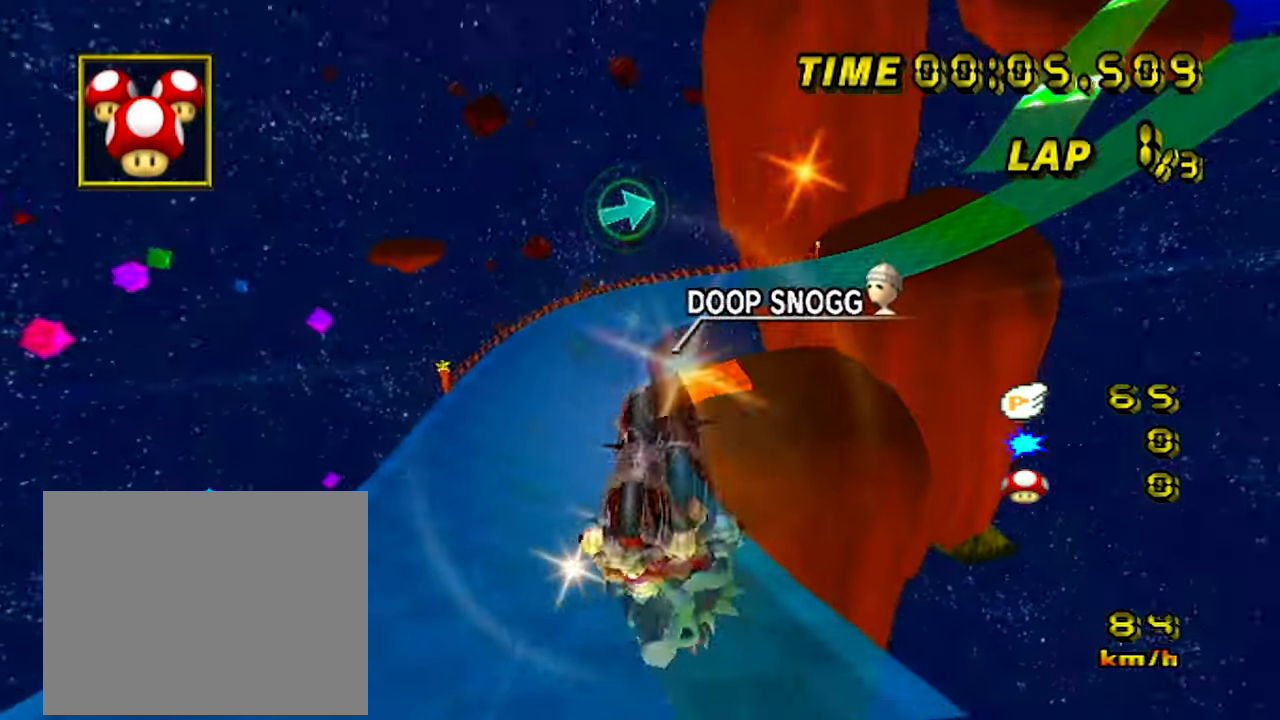
{"buttons": ["A", "R1"], "left_stick": "right"}
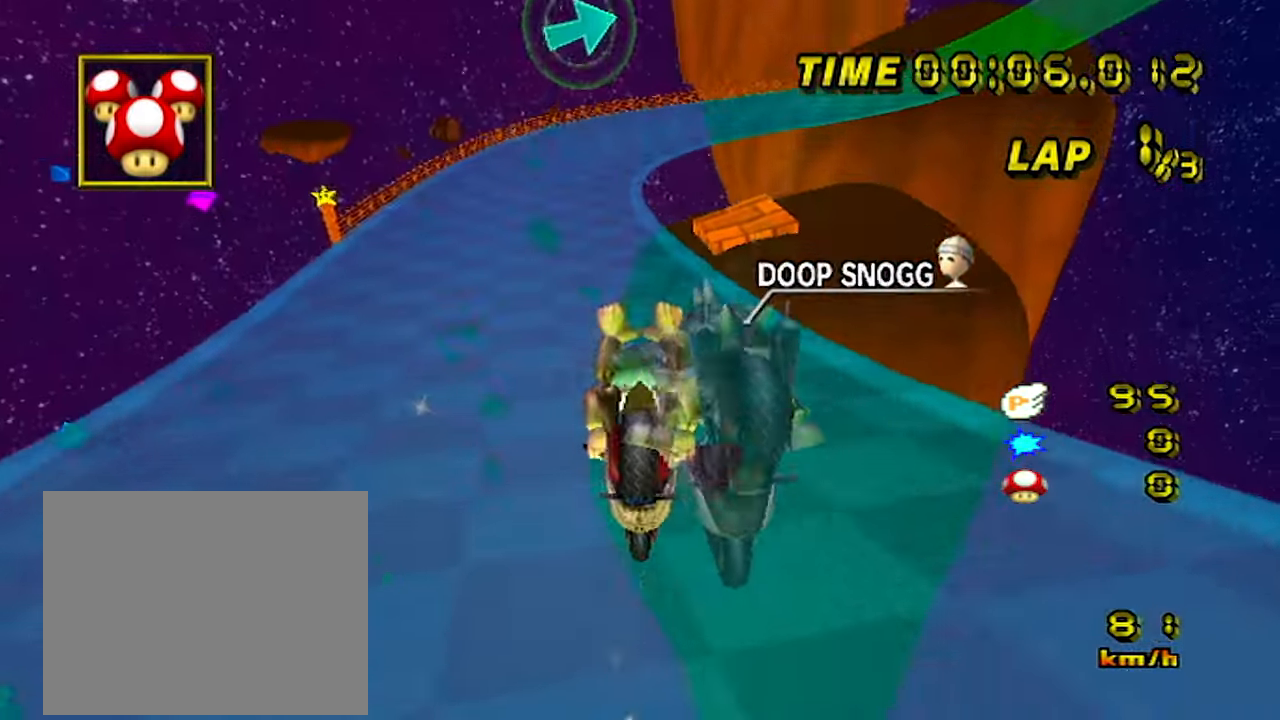
{"buttons": ["A"], "left_stick": "up-right", "events": [[167, "left_stick", "up-right"], [300, "R1", "up"]]}
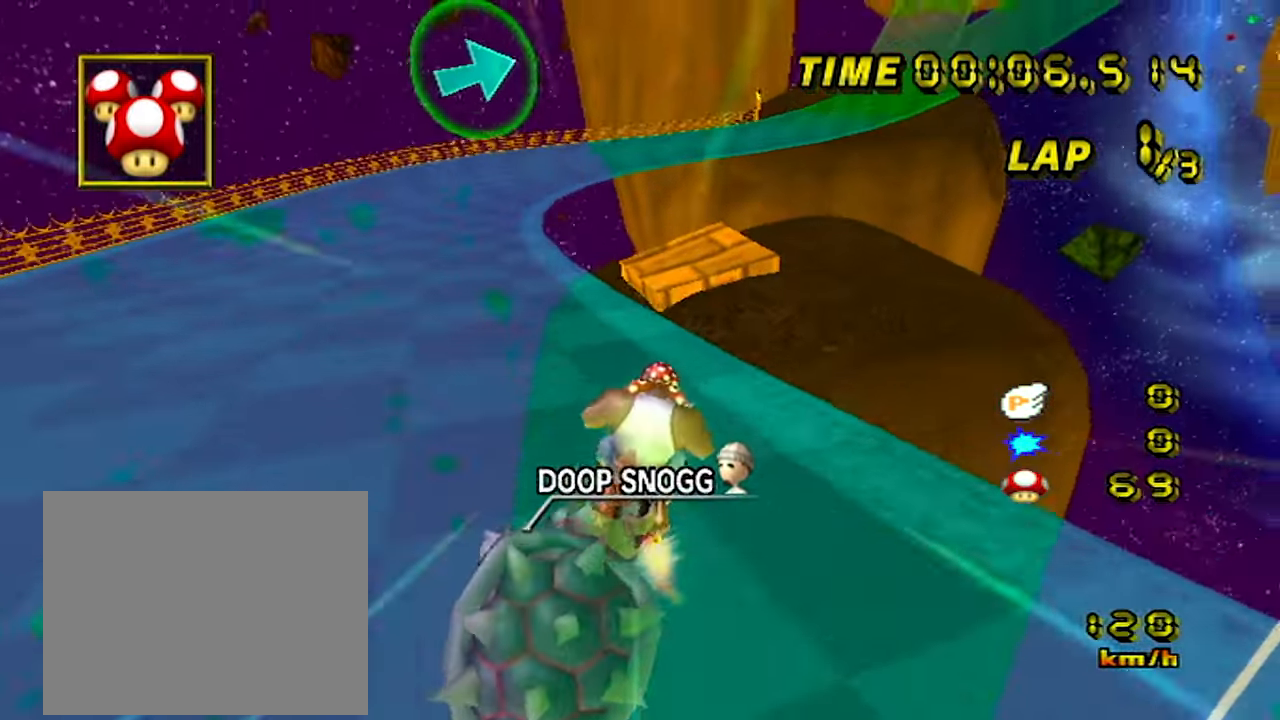
{"buttons": ["A", "R1"], "left_stick": "right", "events": [[217, "left_stick", "right"], [317, "R1", "down"]]}
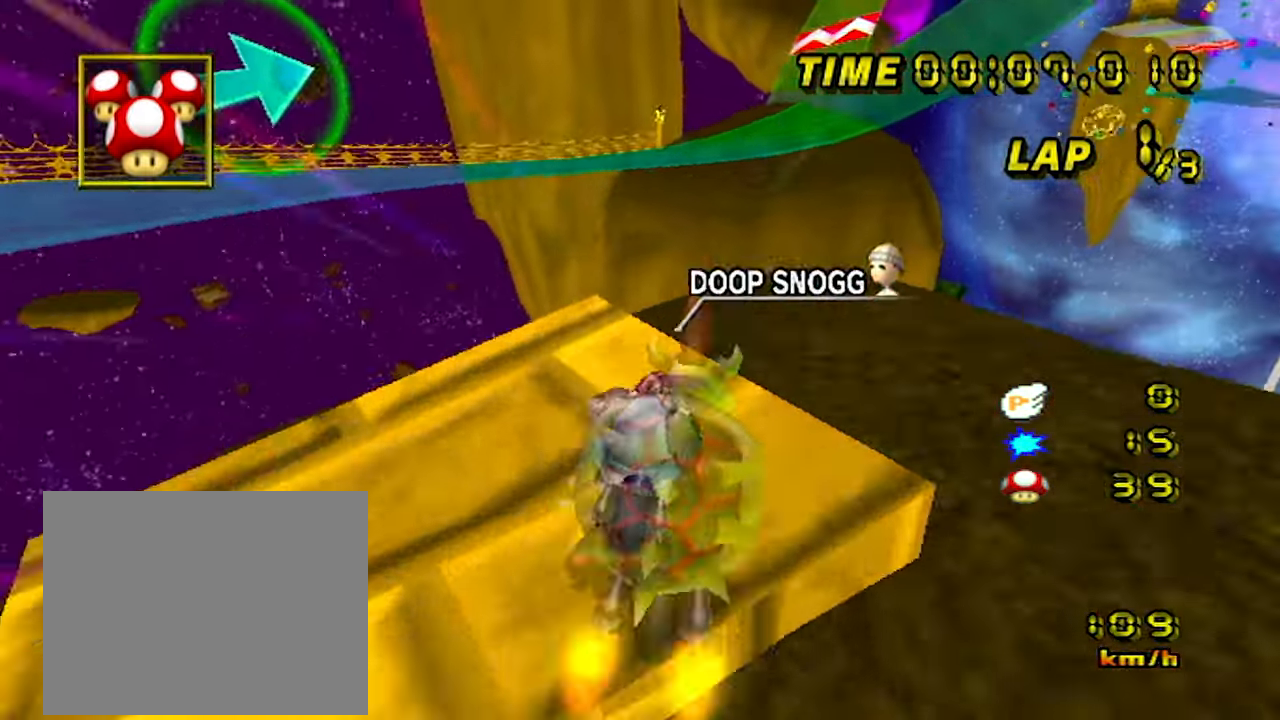
{"buttons": ["A", "R1"], "left_stick": "down", "events": [[150, "DPAD_DOWN", "down"], [183, "DPAD_DOWN", "up"], [334, "left_stick", "down-right"], [434, "left_stick", "down"]]}
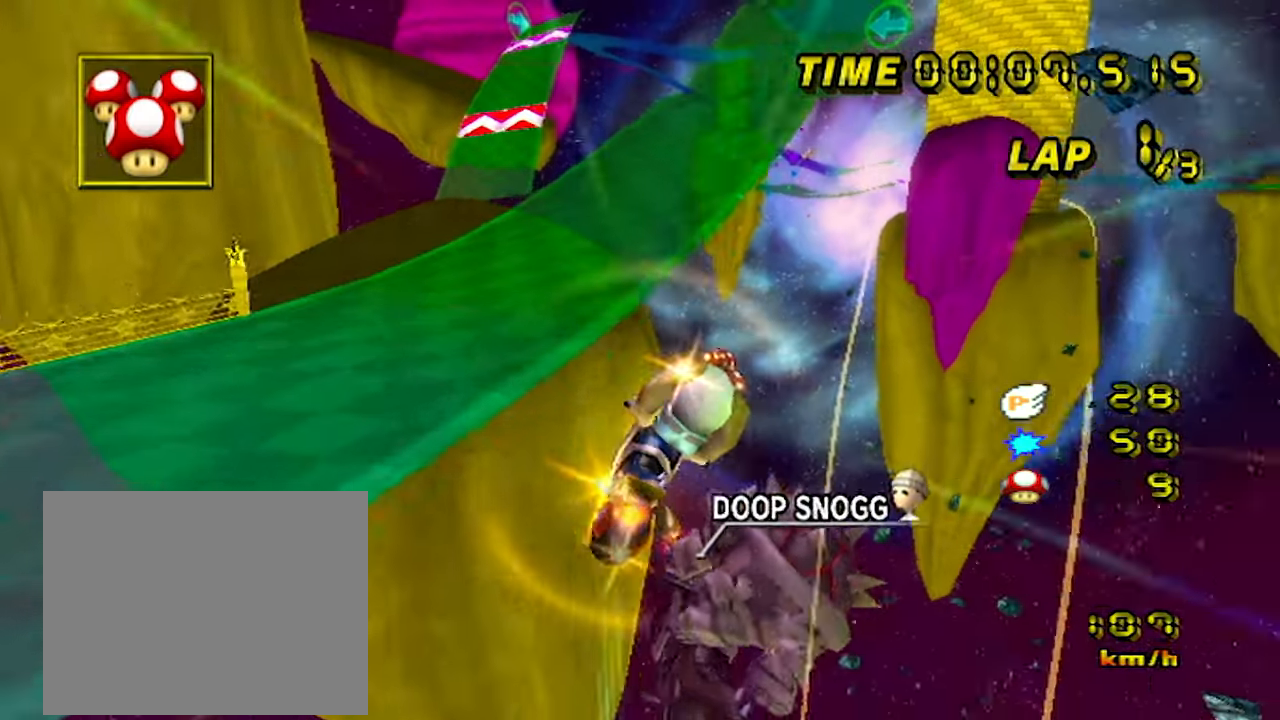
{"buttons": ["A"], "left_stick": "right"}